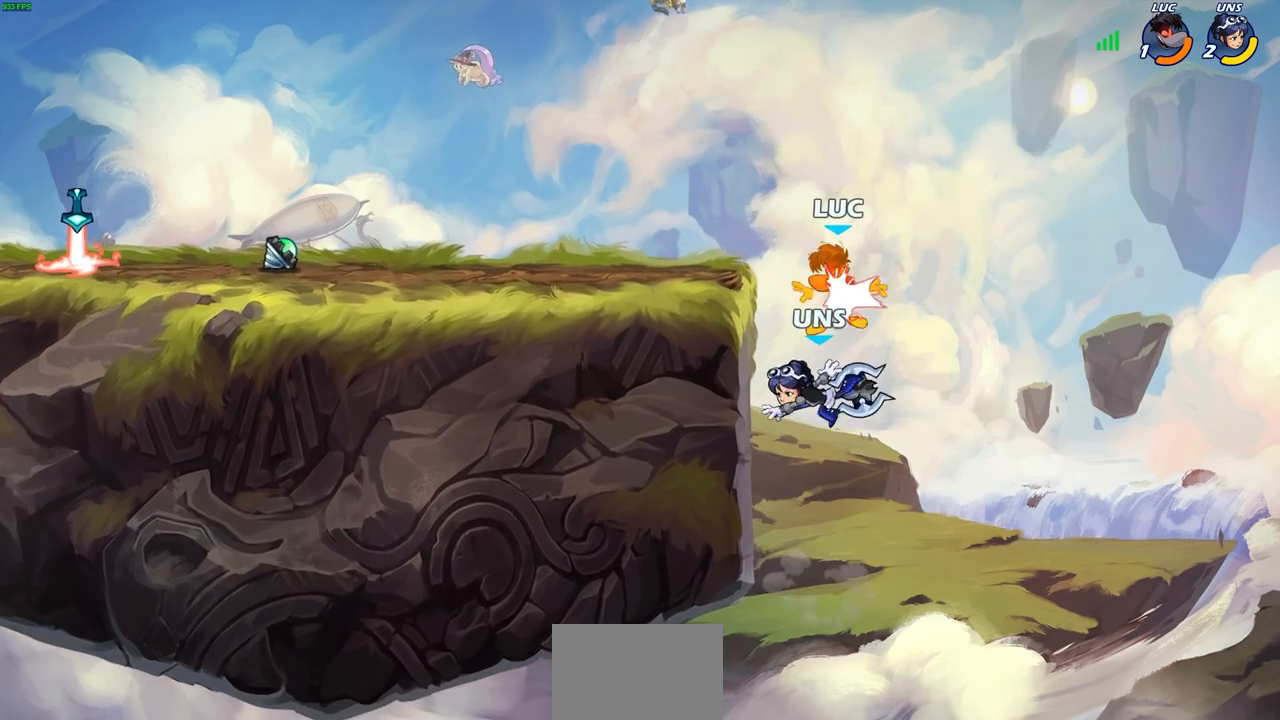
Gameplay with a controller (PlayStation layout); each line is a JSON object with the inputs held at the frame after it. "events" lists button and stick changes between this image and that frame as [ms after this image, input, new state], when the widget could be followed in between.
{"buttons": ["R2"], "left_stick": "center", "right_stick": "center", "events": [[33, "left_stick", "center"], [367, "R2", "down"]]}
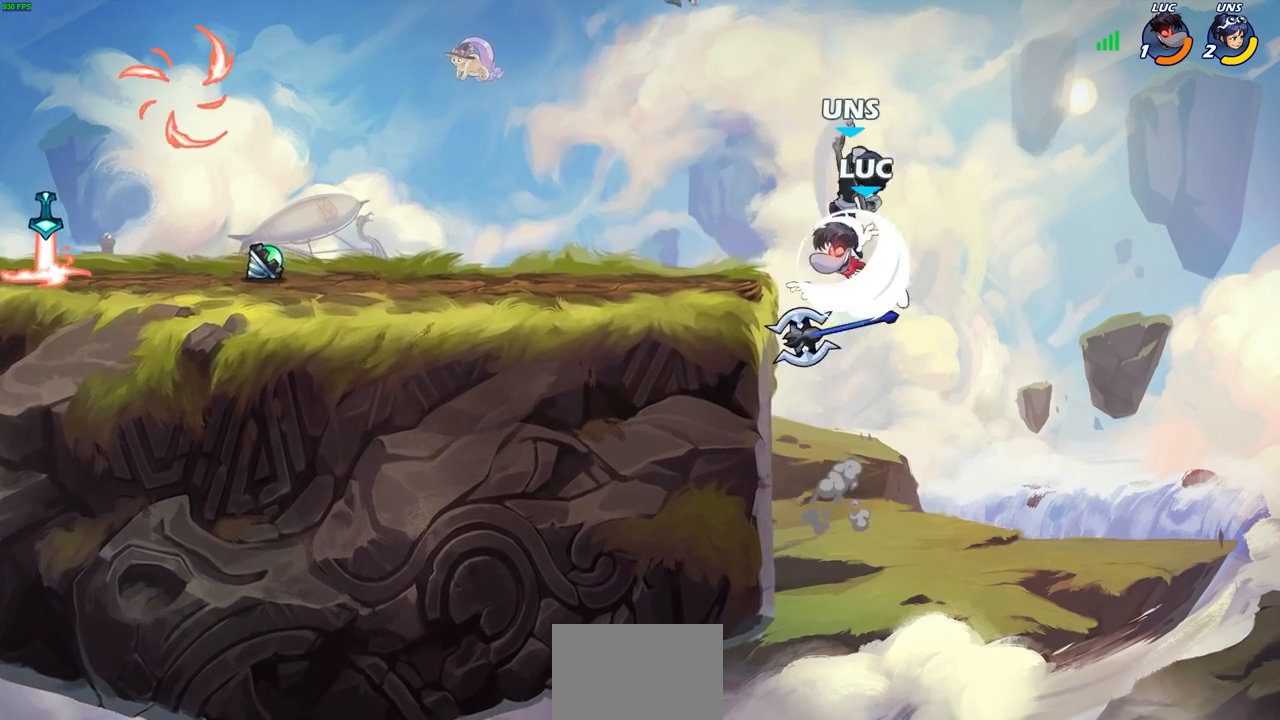
{"buttons": [], "left_stick": "center", "right_stick": "center", "events": [[33, "left_stick", "down"], [67, "right_stick", "right"], [83, "SQUARE", "down"], [150, "R1", "down"], [200, "R1", "up"], [200, "R2", "up"], [200, "SQUARE", "up"], [200, "left_stick", "center"], [250, "right_stick", "center"]]}
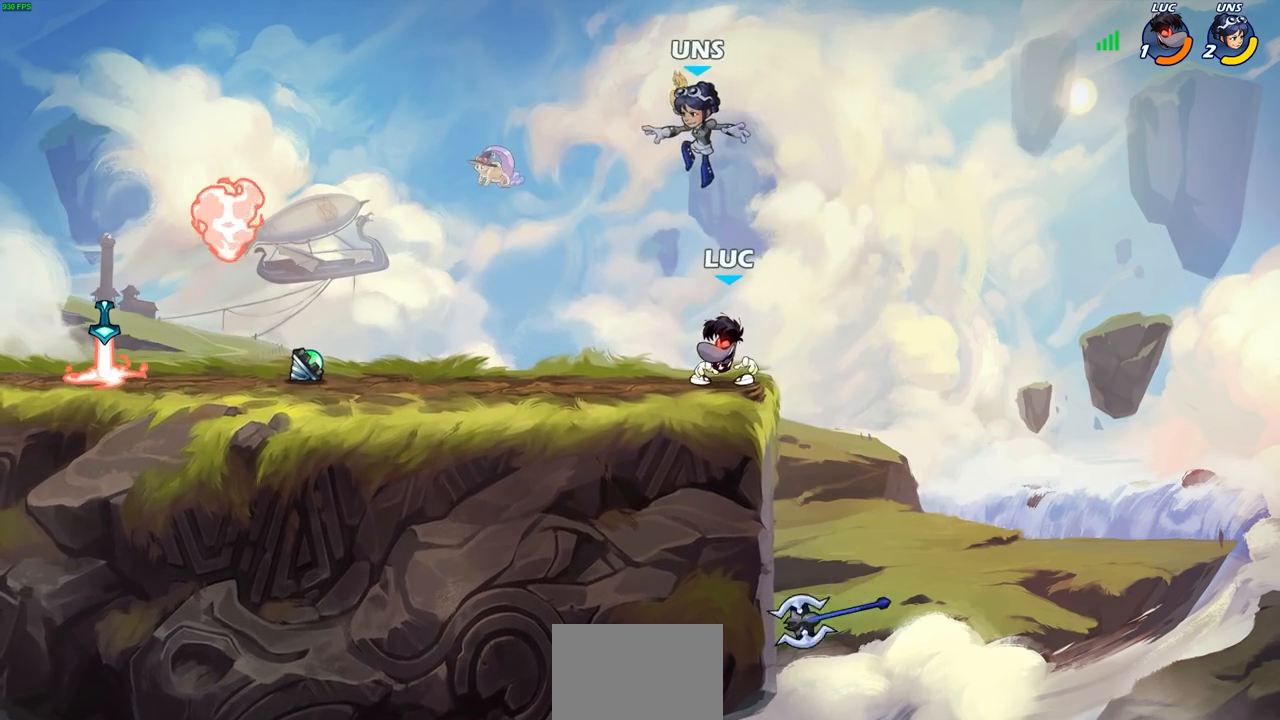
{"buttons": [], "left_stick": "center", "right_stick": "center", "events": [[200, "left_stick", "left"], [283, "SQUARE", "down"], [383, "SQUARE", "up"], [400, "left_stick", "center"]]}
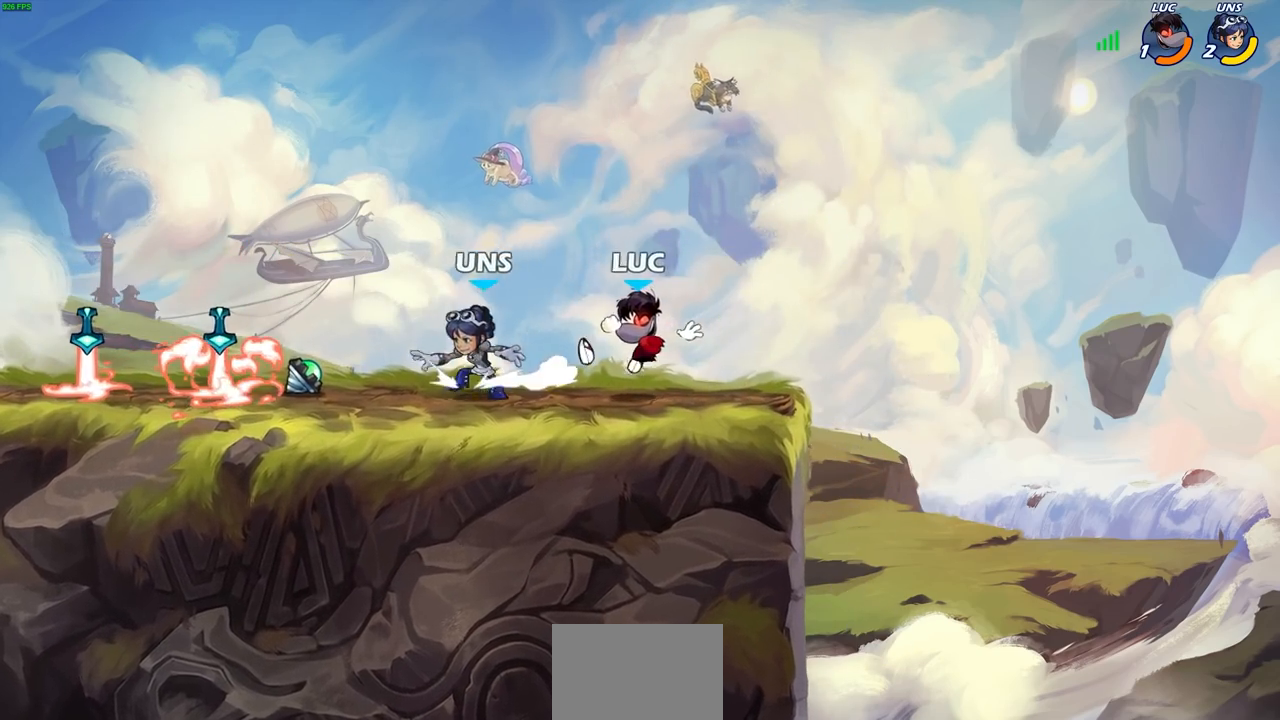
{"buttons": [], "left_stick": "down-left", "right_stick": "center", "events": [[233, "left_stick", "up-left"], [283, "CROSS", "down"], [400, "CROSS", "up"], [467, "left_stick", "down-left"]]}
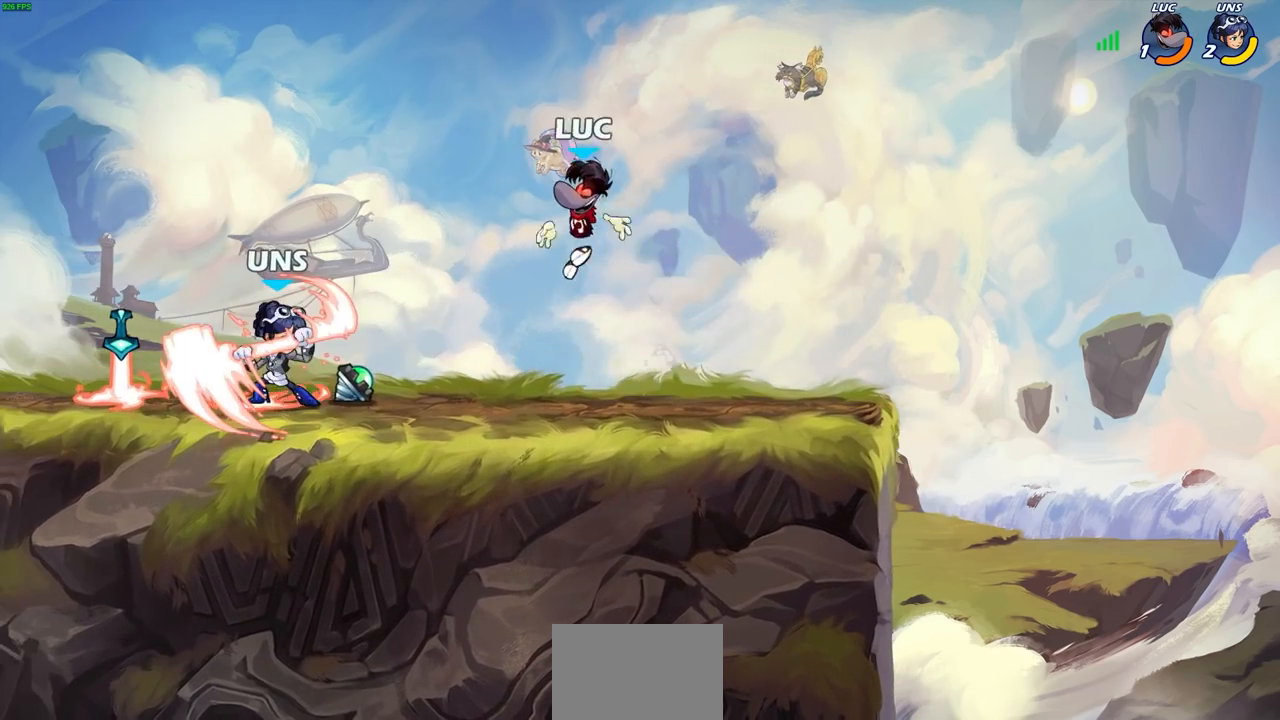
{"buttons": [], "left_stick": "down-right", "right_stick": "center", "events": [[167, "CROSS", "down"], [217, "left_stick", "up-left"], [300, "CROSS", "up"], [350, "left_stick", "down-left"], [467, "left_stick", "down-right"]]}
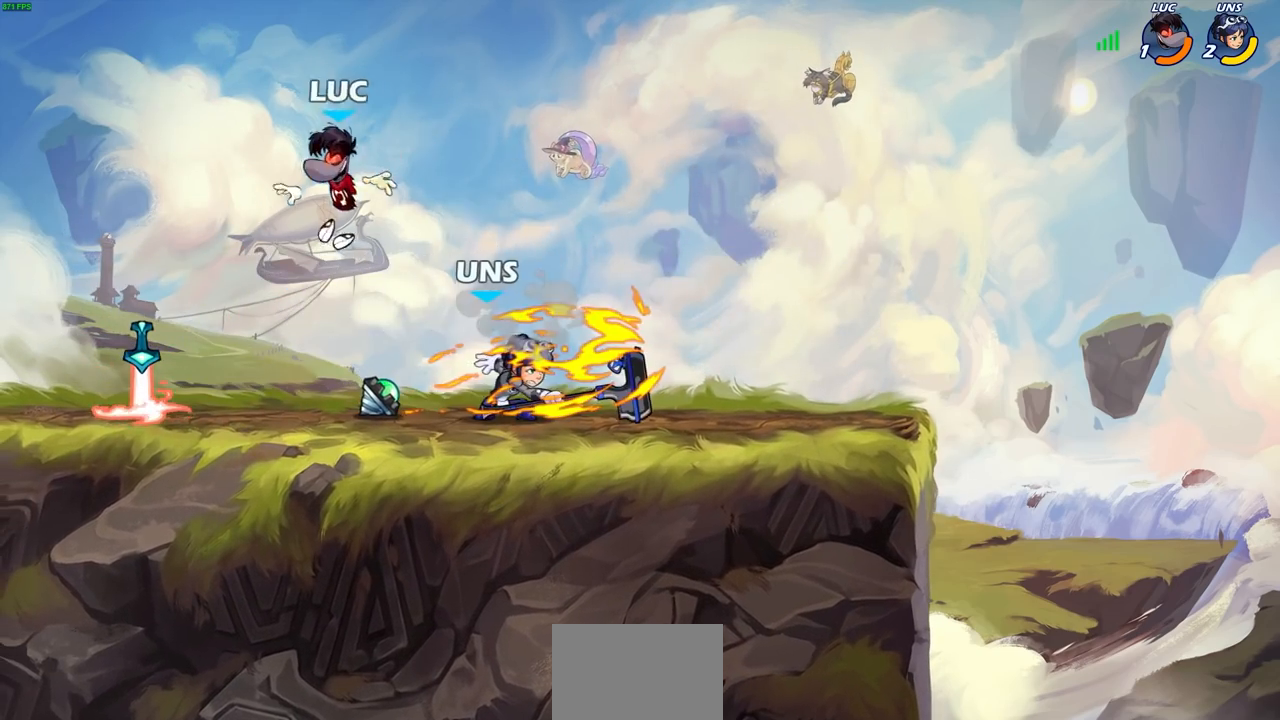
{"buttons": ["CROSS"], "left_stick": "up-right", "right_stick": "center", "events": [[267, "R1", "down"], [267, "R2", "down"], [283, "SQUARE", "down"], [317, "R1", "up"], [383, "SQUARE", "up"], [400, "R2", "up"], [450, "left_stick", "up-right"], [483, "CROSS", "down"]]}
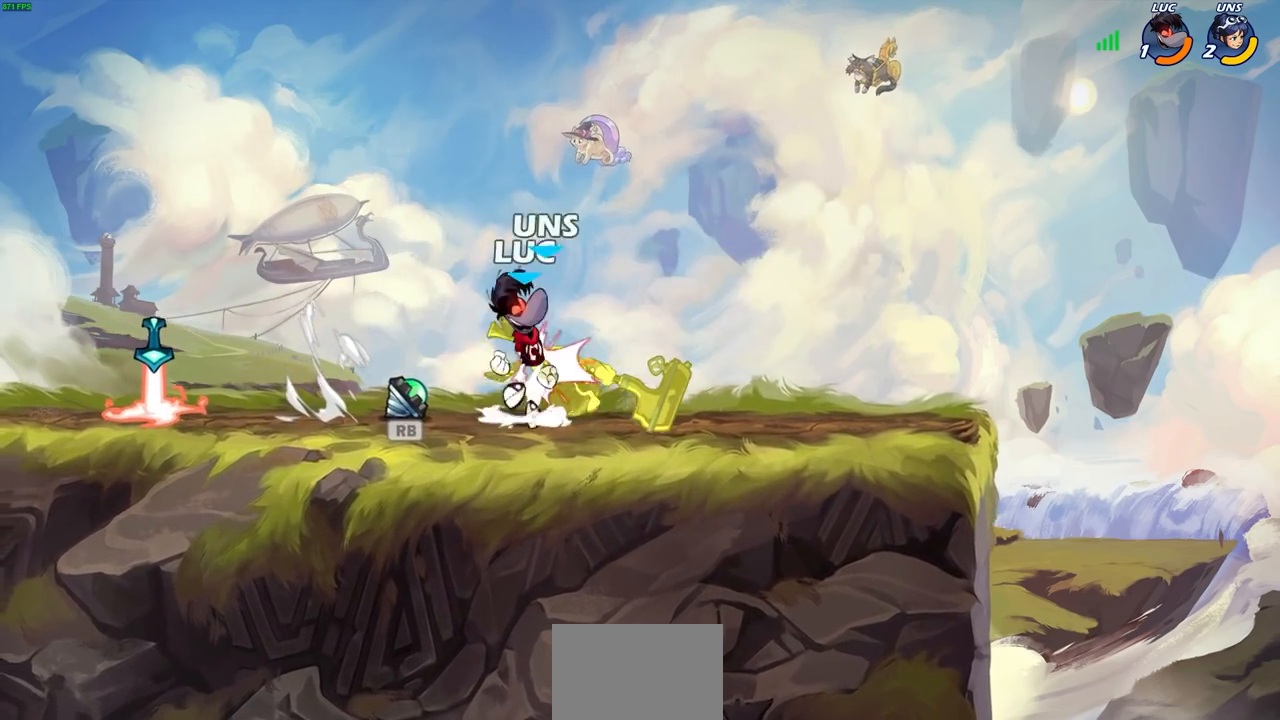
{"buttons": [], "left_stick": "up-right", "right_stick": "center", "events": [[17, "CIRCLE", "down"], [17, "left_stick", "center"], [50, "CROSS", "up"], [100, "CIRCLE", "up"], [300, "left_stick", "up-left"], [500, "left_stick", "up-right"]]}
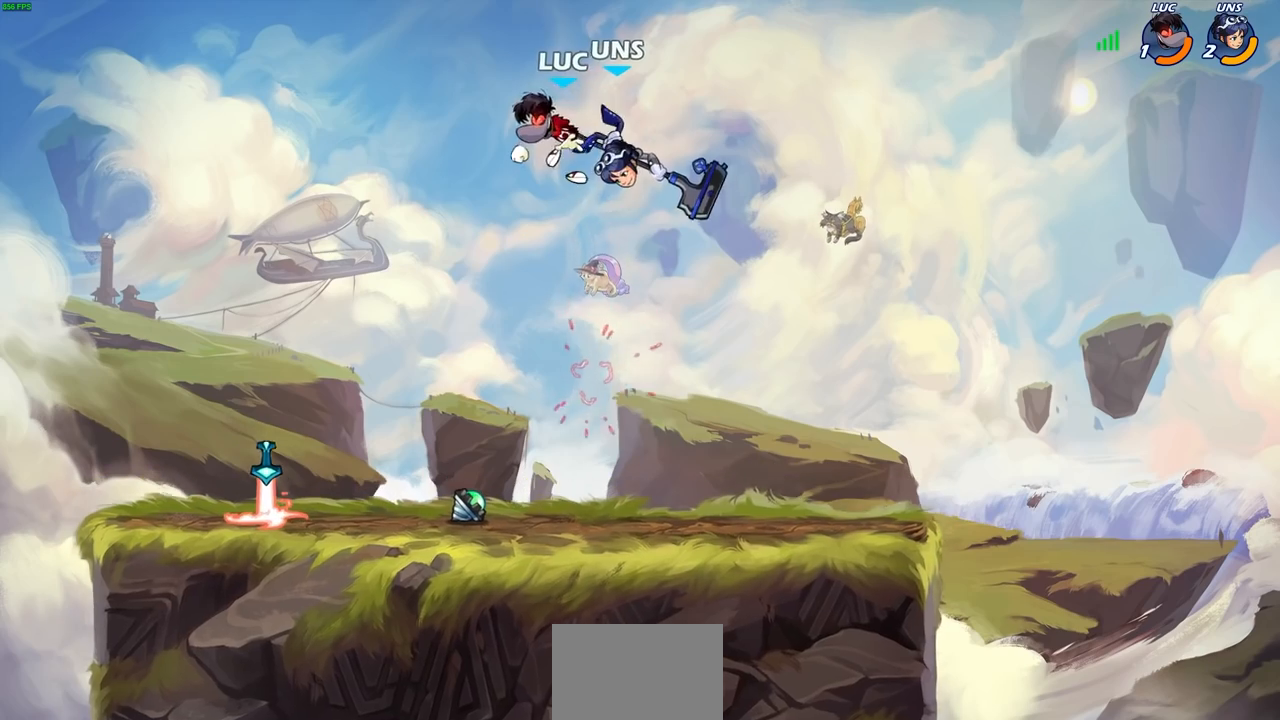
{"buttons": ["SQUARE"], "left_stick": "center", "right_stick": "center", "events": [[100, "SQUARE", "down"], [117, "left_stick", "center"], [183, "SQUARE", "up"], [283, "SQUARE", "down"], [367, "SQUARE", "up"], [450, "SQUARE", "down"]]}
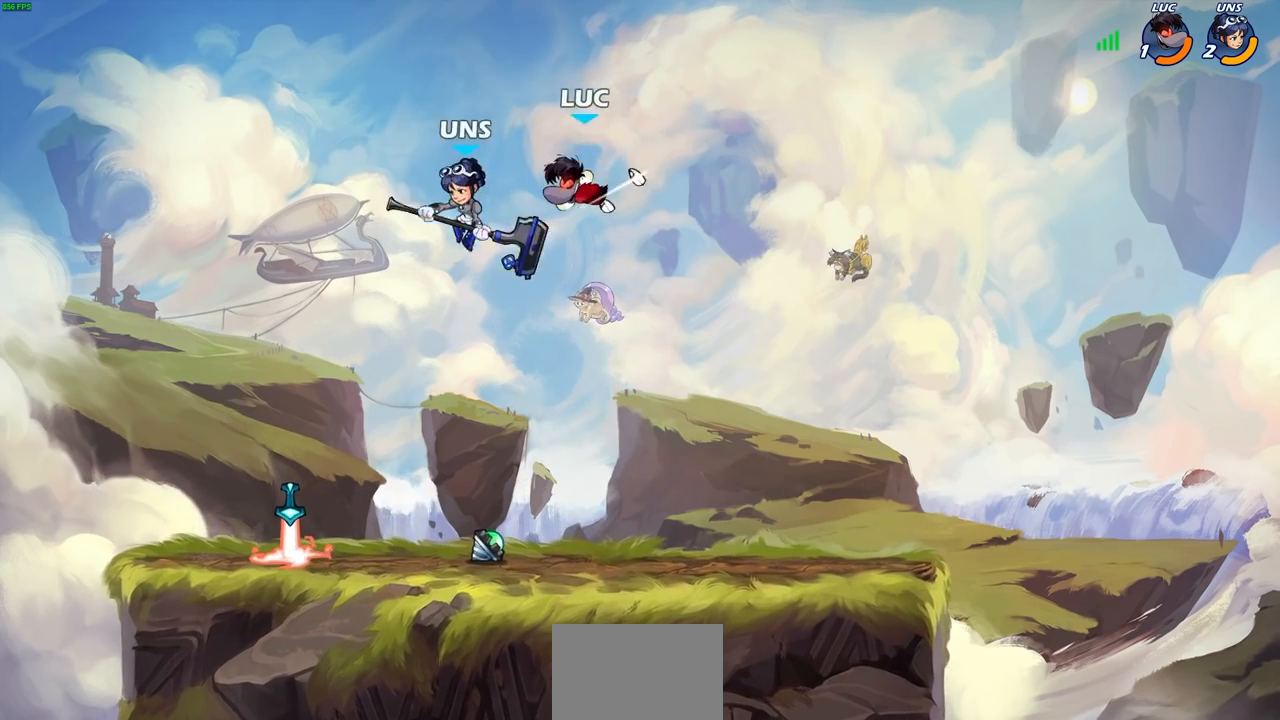
{"buttons": [], "left_stick": "down-left", "right_stick": "center", "events": [[17, "SQUARE", "up"], [17, "left_stick", "up-left"], [83, "left_stick", "left"], [283, "CROSS", "down"], [383, "left_stick", "up"], [433, "CROSS", "up"], [450, "left_stick", "left"], [500, "left_stick", "down-left"]]}
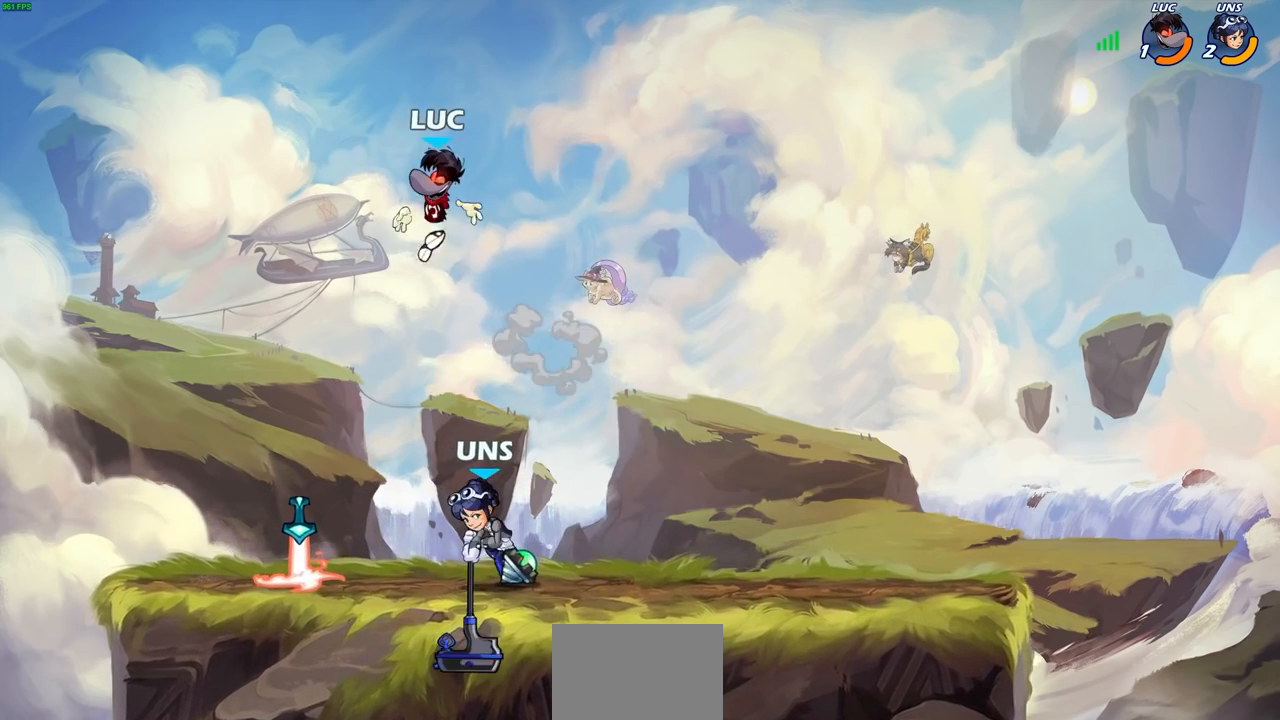
{"buttons": [], "left_stick": "up-left", "right_stick": "center", "events": [[383, "R1", "down"], [433, "left_stick", "up-left"], [467, "R1", "up"]]}
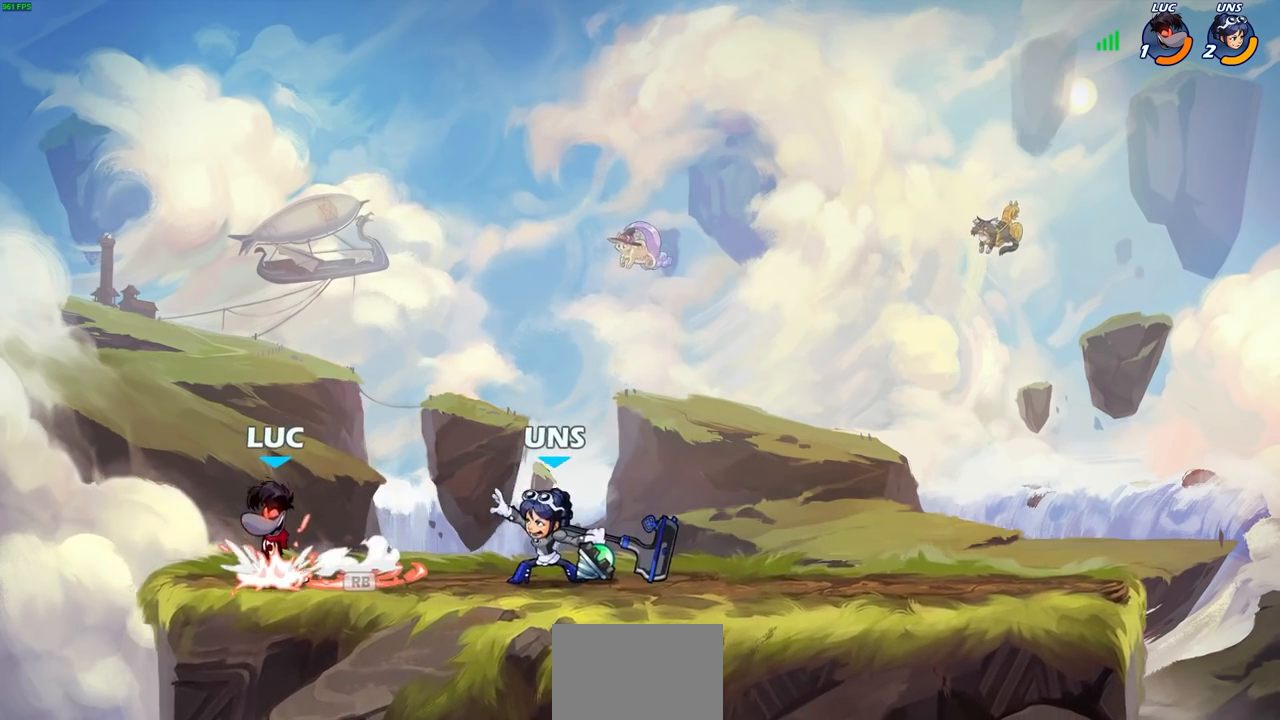
{"buttons": [], "left_stick": "center", "right_stick": "center", "events": [[100, "left_stick", "right"], [117, "SQUARE", "down"], [233, "SQUARE", "up"], [383, "left_stick", "center"]]}
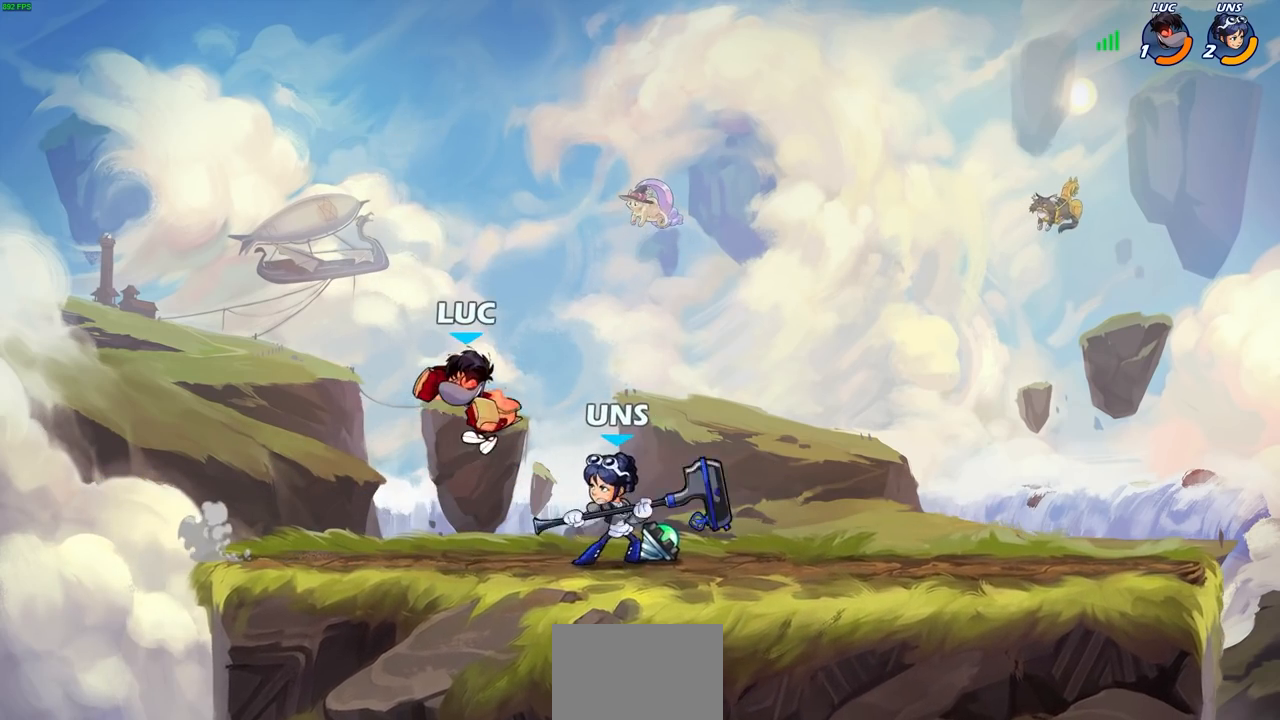
{"buttons": ["SQUARE", "R2"], "left_stick": "right", "right_stick": "center", "events": [[367, "R2", "down"], [450, "left_stick", "right"], [467, "SQUARE", "down"]]}
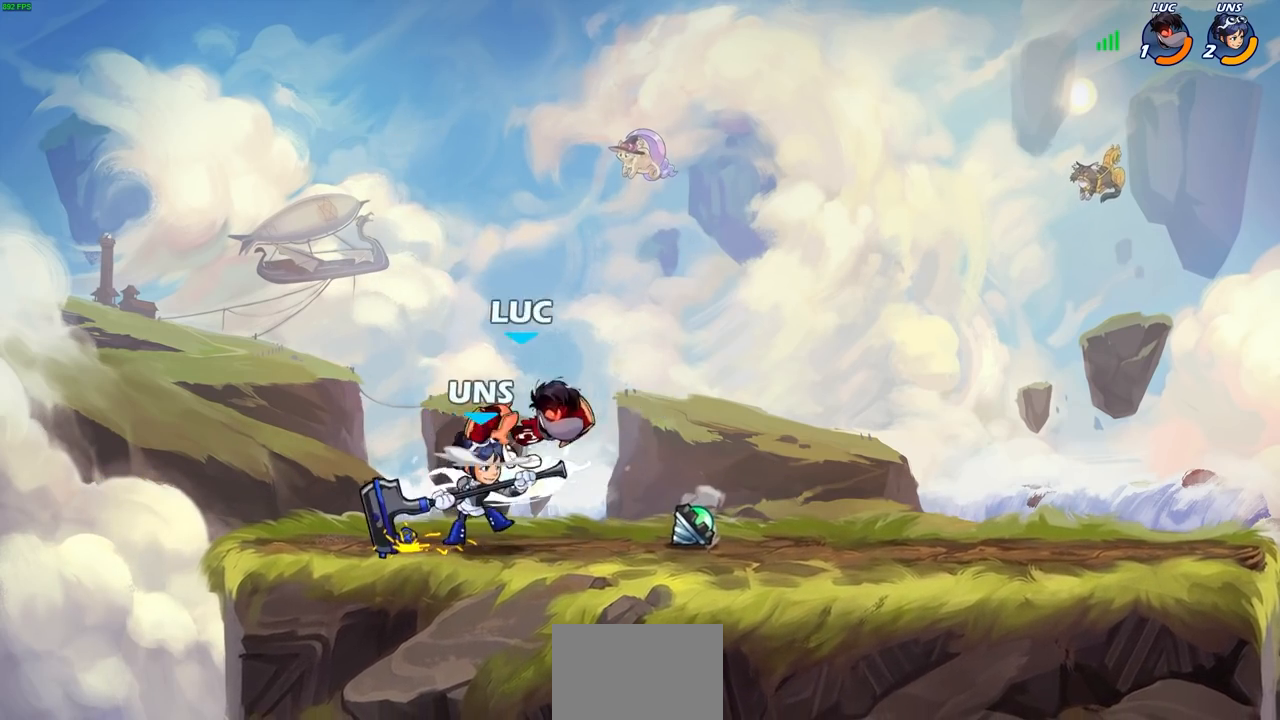
{"buttons": [], "left_stick": "center", "right_stick": "center", "events": [[67, "R2", "up"], [83, "SQUARE", "up"], [100, "left_stick", "center"]]}
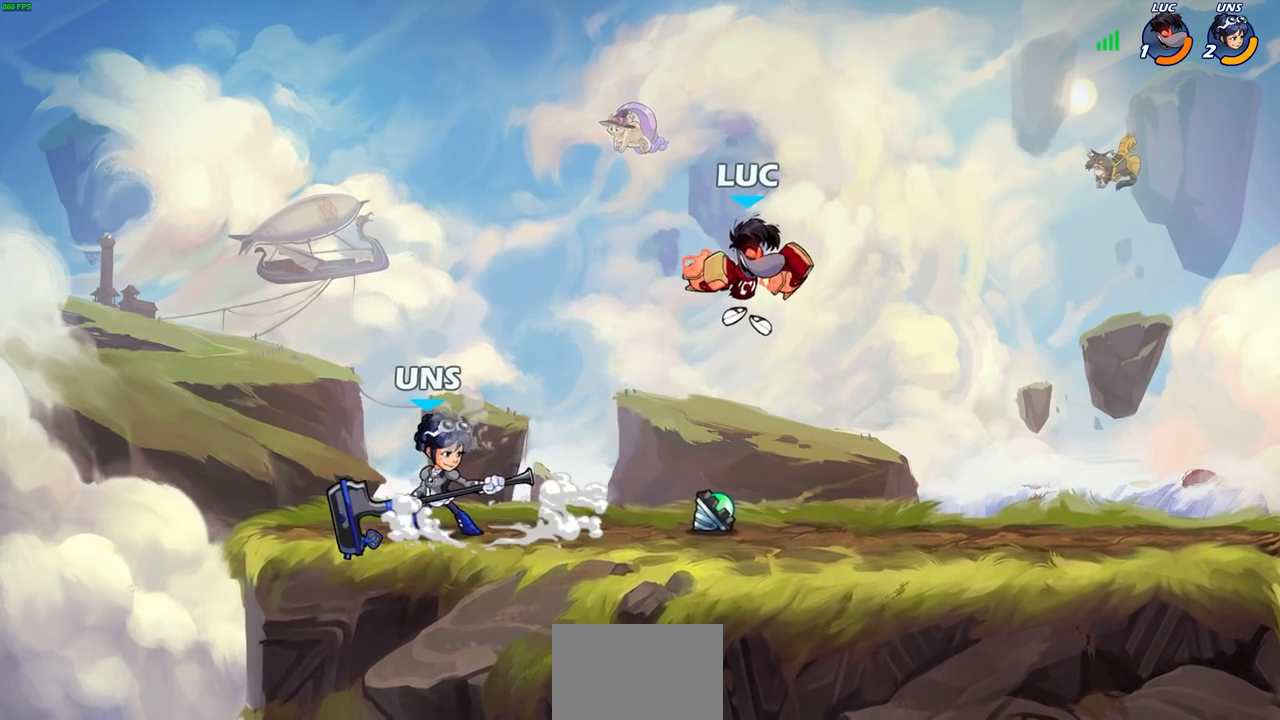
{"buttons": ["CIRCLE"], "left_stick": "down-left", "right_stick": "center", "events": [[83, "left_stick", "down-left"], [217, "left_stick", "right"], [467, "left_stick", "down-left"], [500, "CIRCLE", "down"]]}
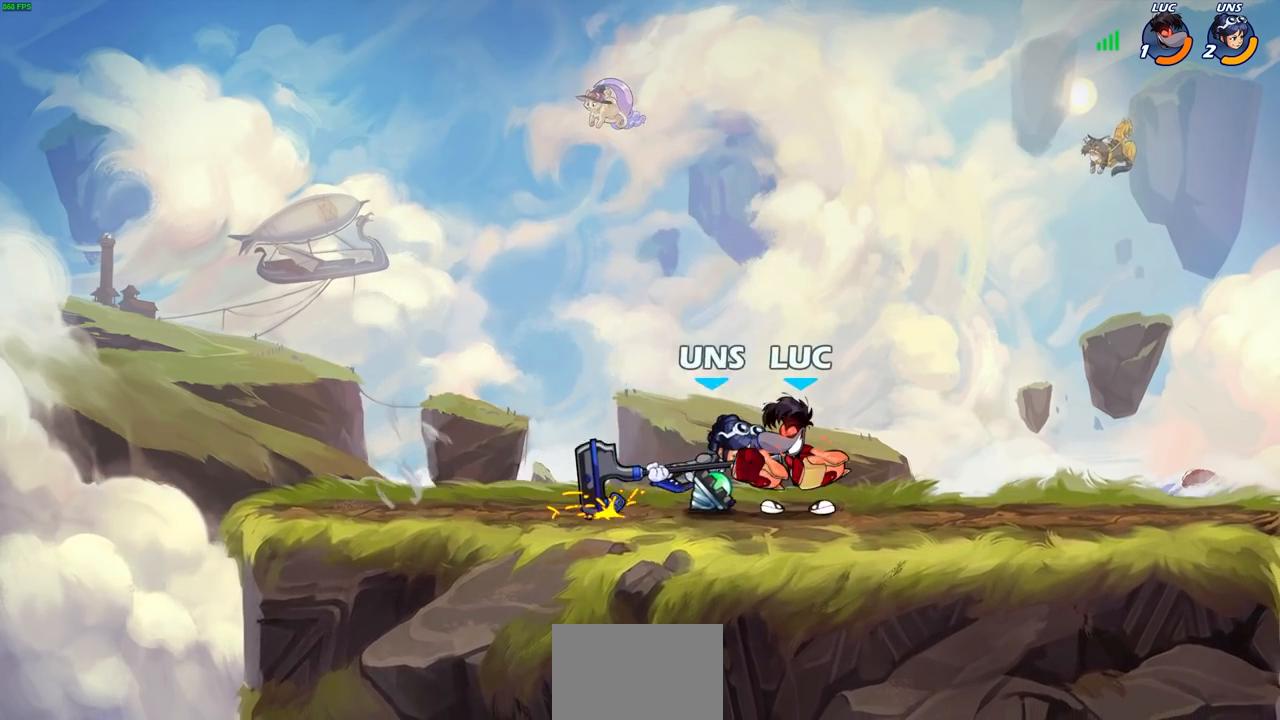
{"buttons": [], "left_stick": "center", "right_stick": "center", "events": [[100, "CIRCLE", "up"], [167, "left_stick", "center"]]}
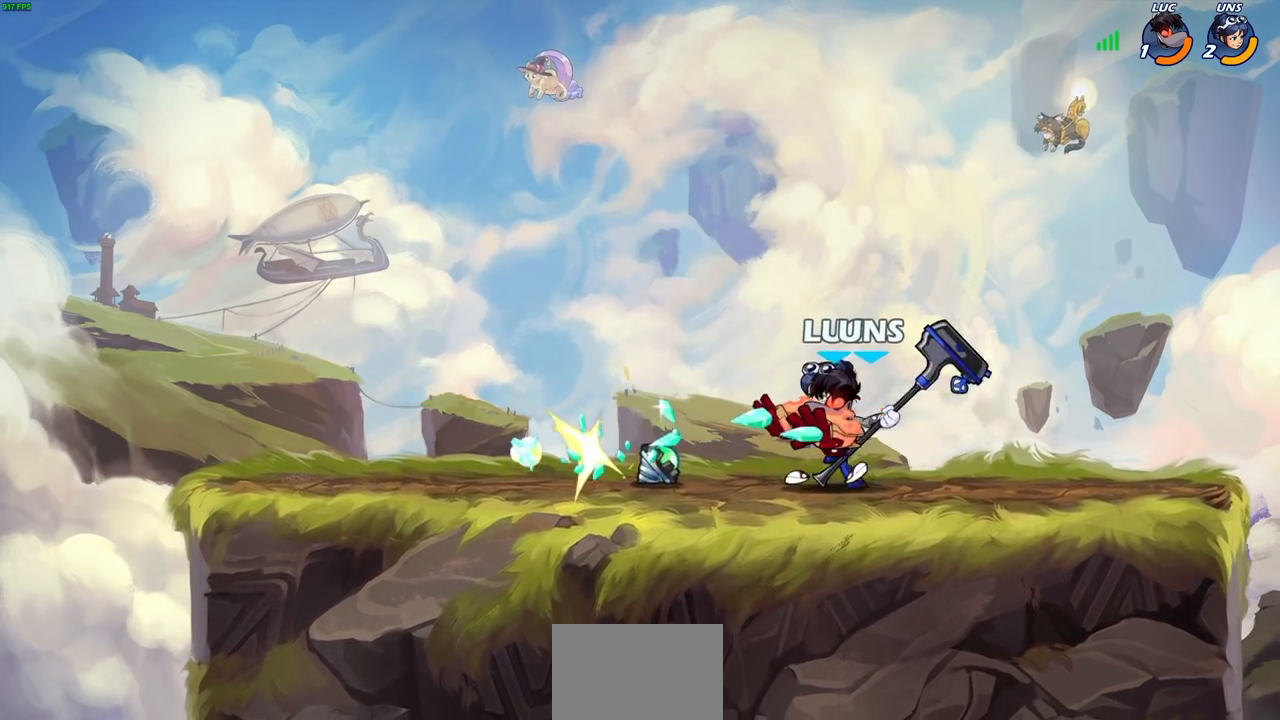
{"buttons": [], "left_stick": "right", "right_stick": "center", "events": [[200, "left_stick", "right"]]}
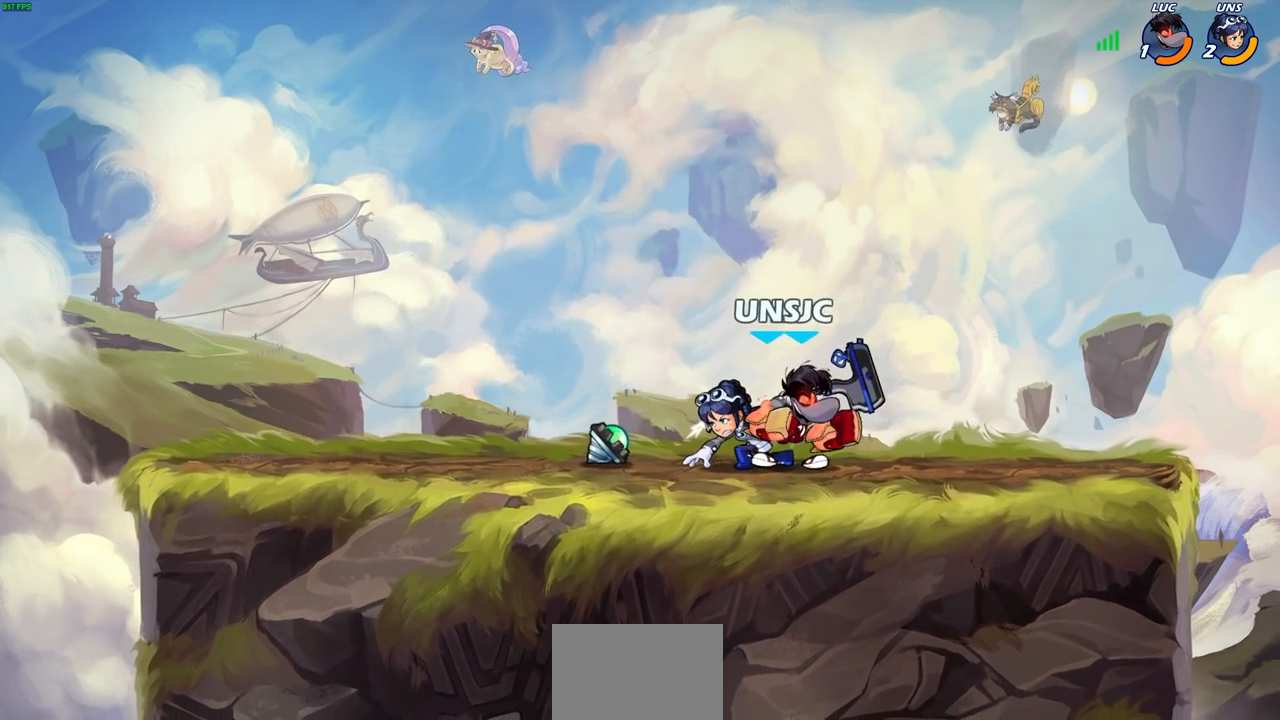
{"buttons": [], "left_stick": "center", "right_stick": "center", "events": [[183, "left_stick", "left"], [317, "left_stick", "center"]]}
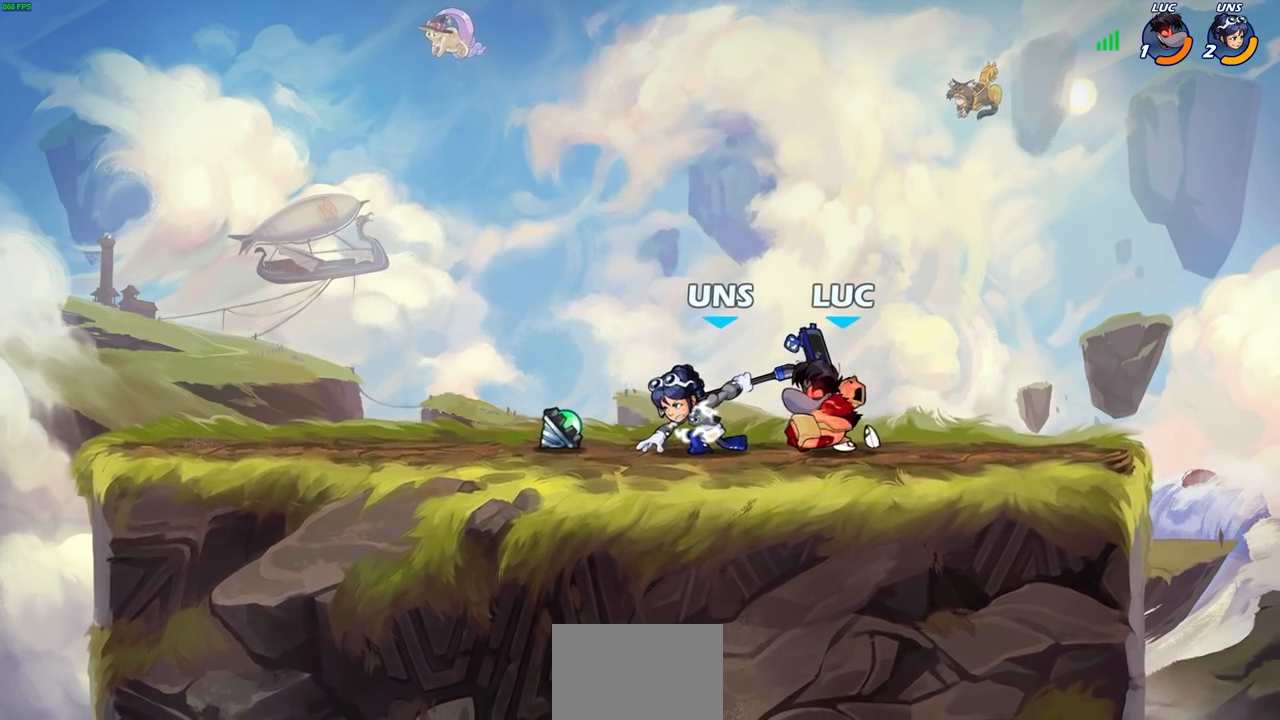
{"buttons": ["CIRCLE"], "left_stick": "left", "right_stick": "center", "events": [[100, "left_stick", "left"], [150, "CIRCLE", "down"]]}
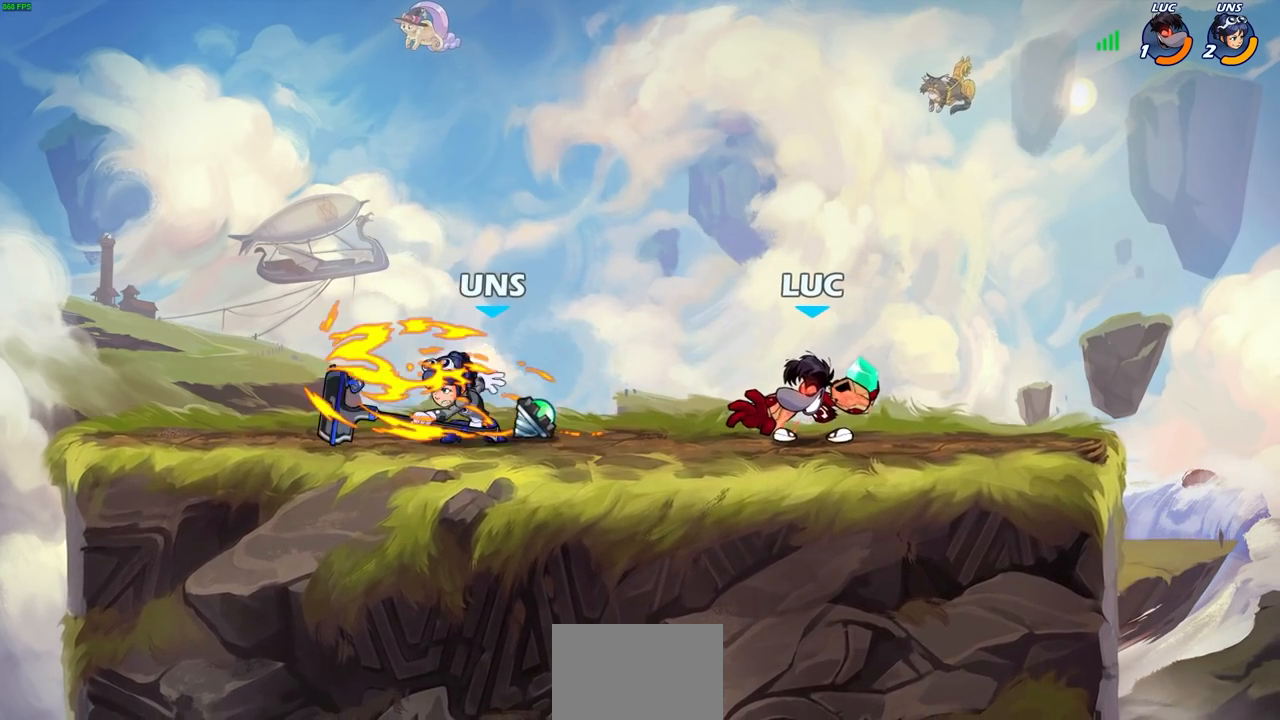
{"buttons": [], "left_stick": "left", "right_stick": "center", "events": [[183, "CIRCLE", "up"]]}
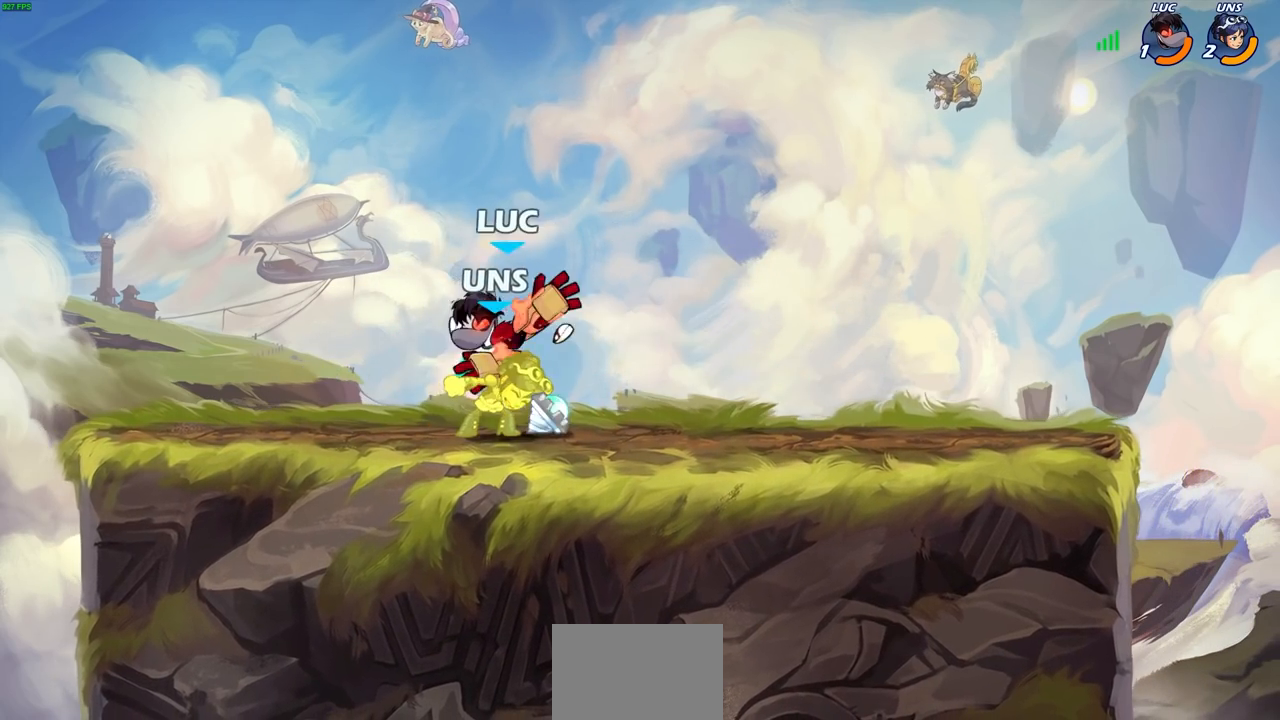
{"buttons": [], "left_stick": "center", "right_stick": "center", "events": [[83, "left_stick", "center"]]}
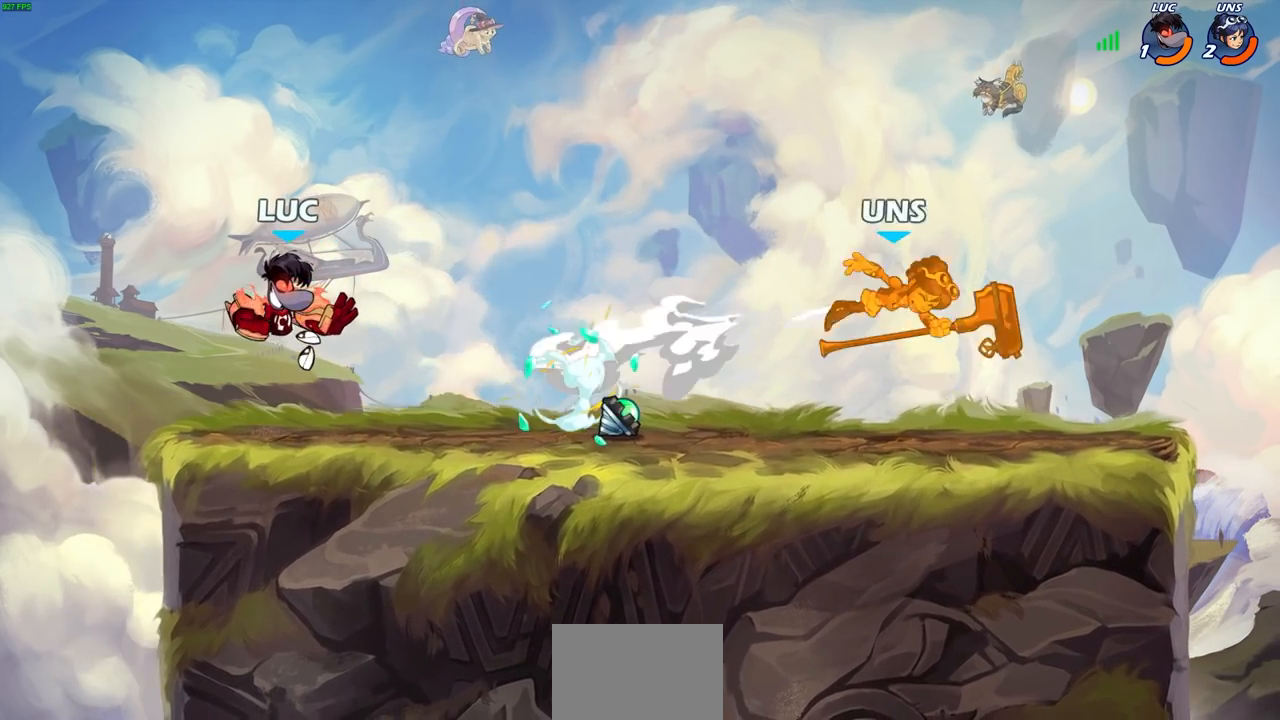
{"buttons": ["R2"], "left_stick": "right", "right_stick": "center", "events": [[33, "left_stick", "right"], [200, "R2", "down"]]}
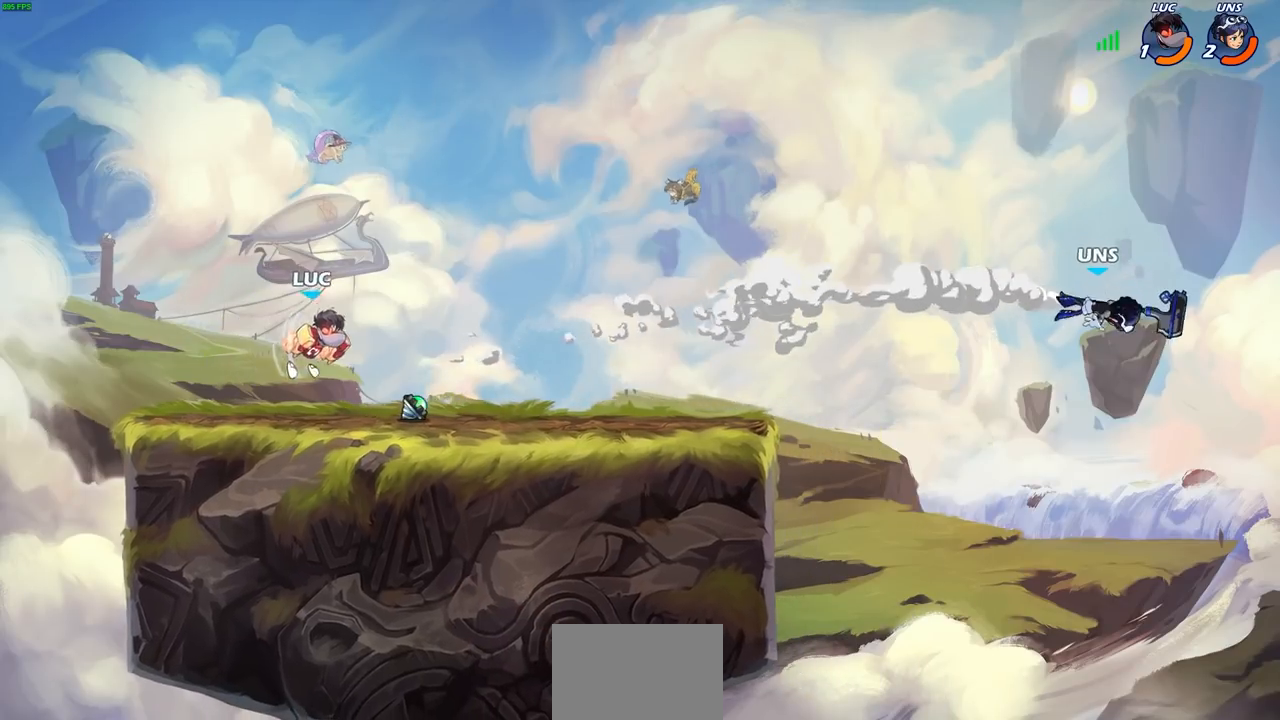
{"buttons": [], "left_stick": "right", "right_stick": "center", "events": [[117, "R2", "up"]]}
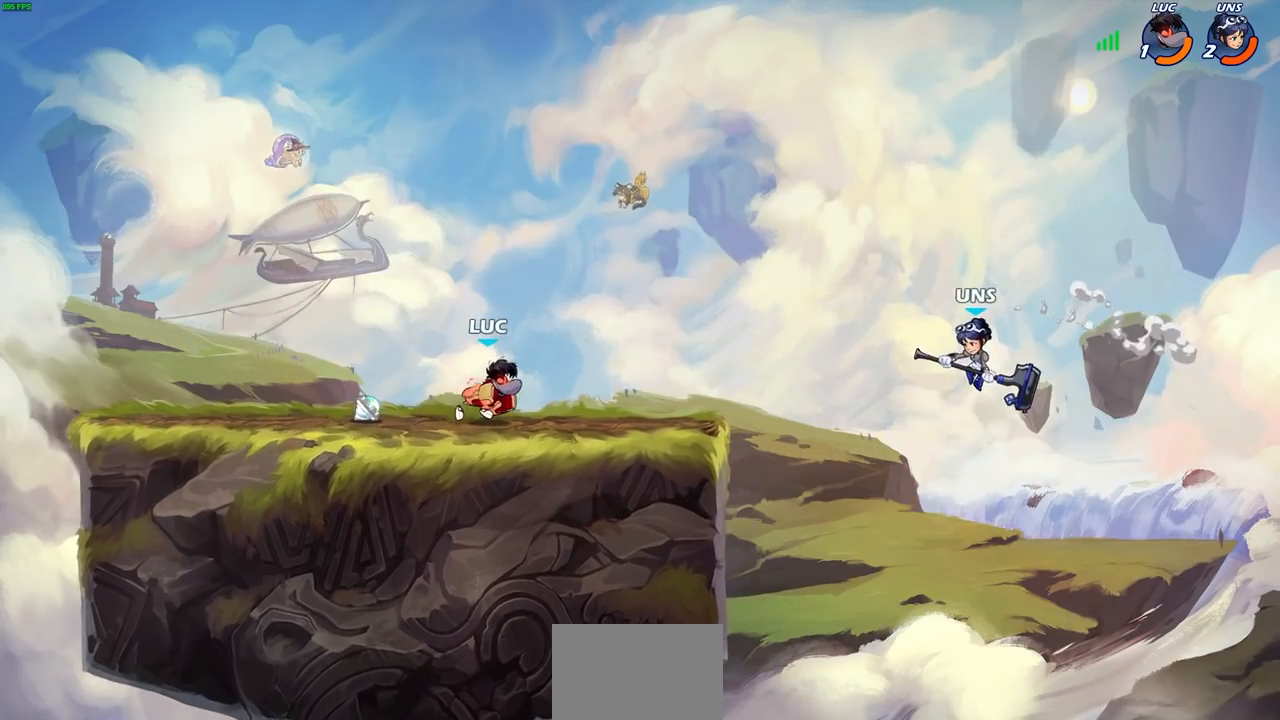
{"buttons": ["CIRCLE"], "left_stick": "center", "right_stick": "center", "events": [[250, "R2", "down"], [350, "left_stick", "up-left"], [367, "CIRCLE", "down"], [417, "R2", "up"], [467, "left_stick", "center"]]}
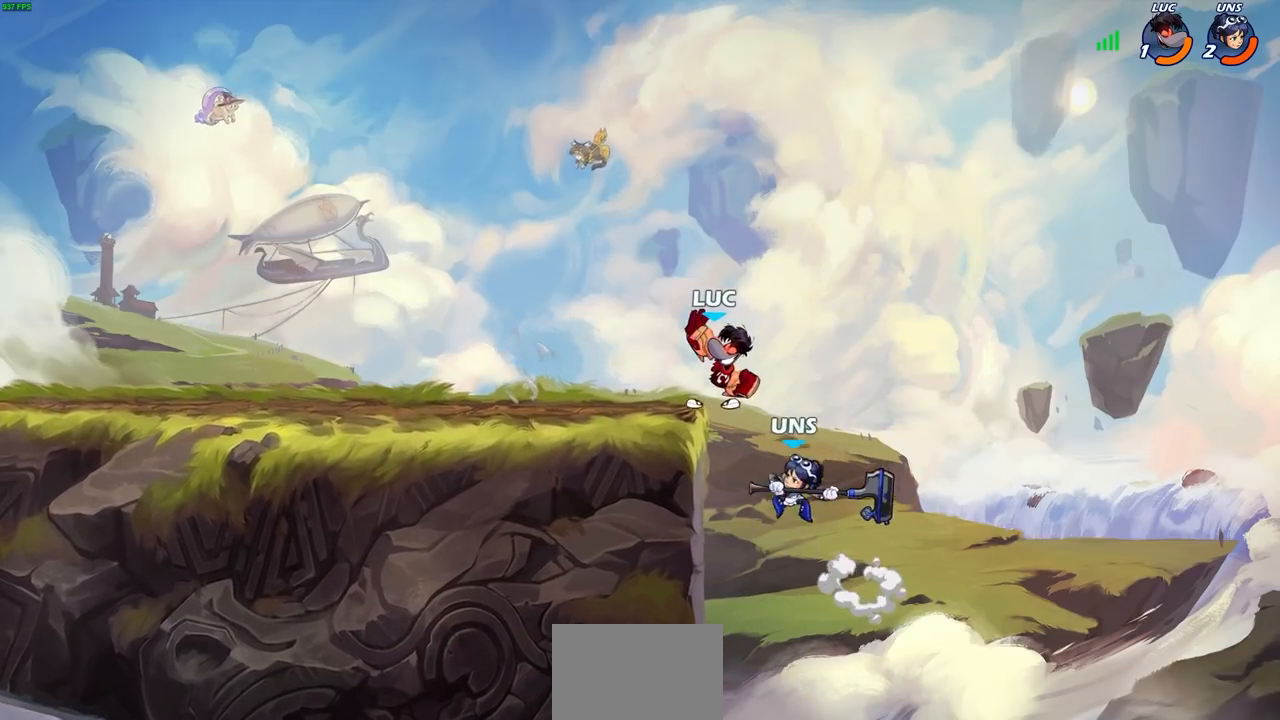
{"buttons": ["CIRCLE"], "left_stick": "center", "right_stick": "center", "events": [[200, "left_stick", "down-right"], [333, "left_stick", "center"]]}
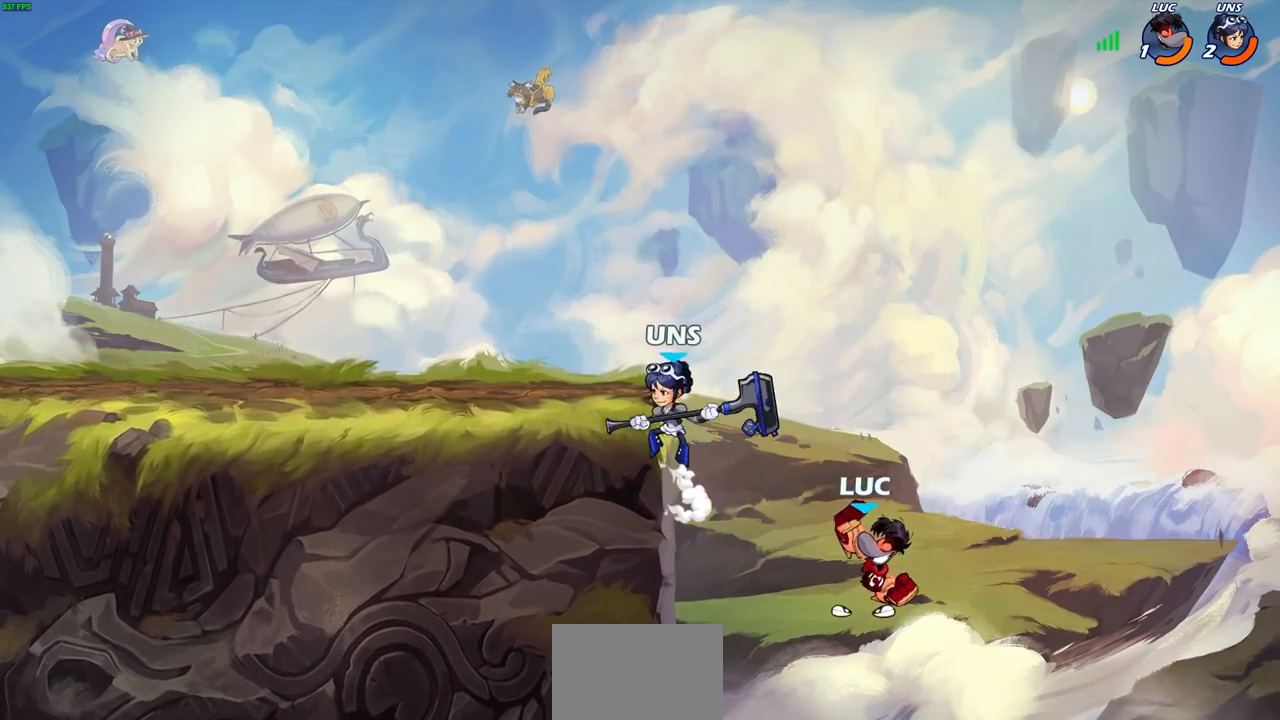
{"buttons": [], "left_stick": "center", "right_stick": "center", "events": [[17, "left_stick", "up-left"], [33, "CIRCLE", "up"], [183, "left_stick", "center"]]}
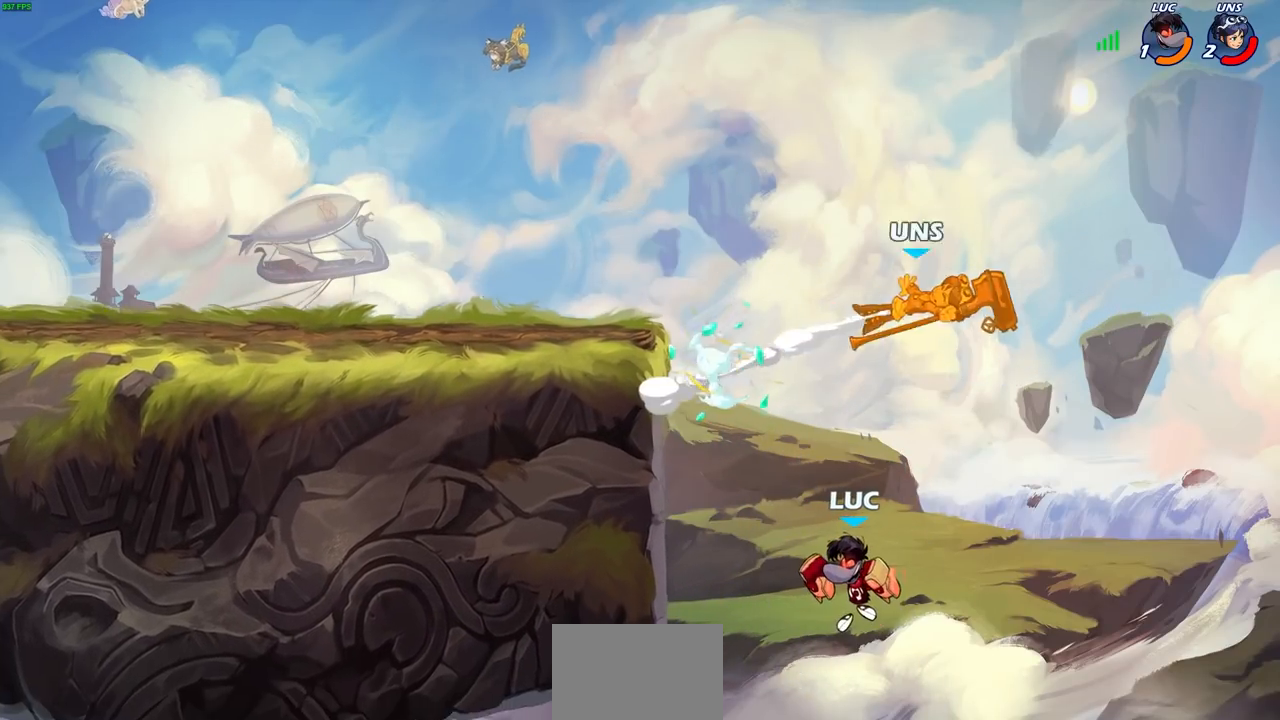
{"buttons": ["CROSS"], "left_stick": "up-left", "right_stick": "center", "events": [[100, "left_stick", "up-left"], [133, "CROSS", "down"], [317, "CROSS", "up"], [400, "CROSS", "down"]]}
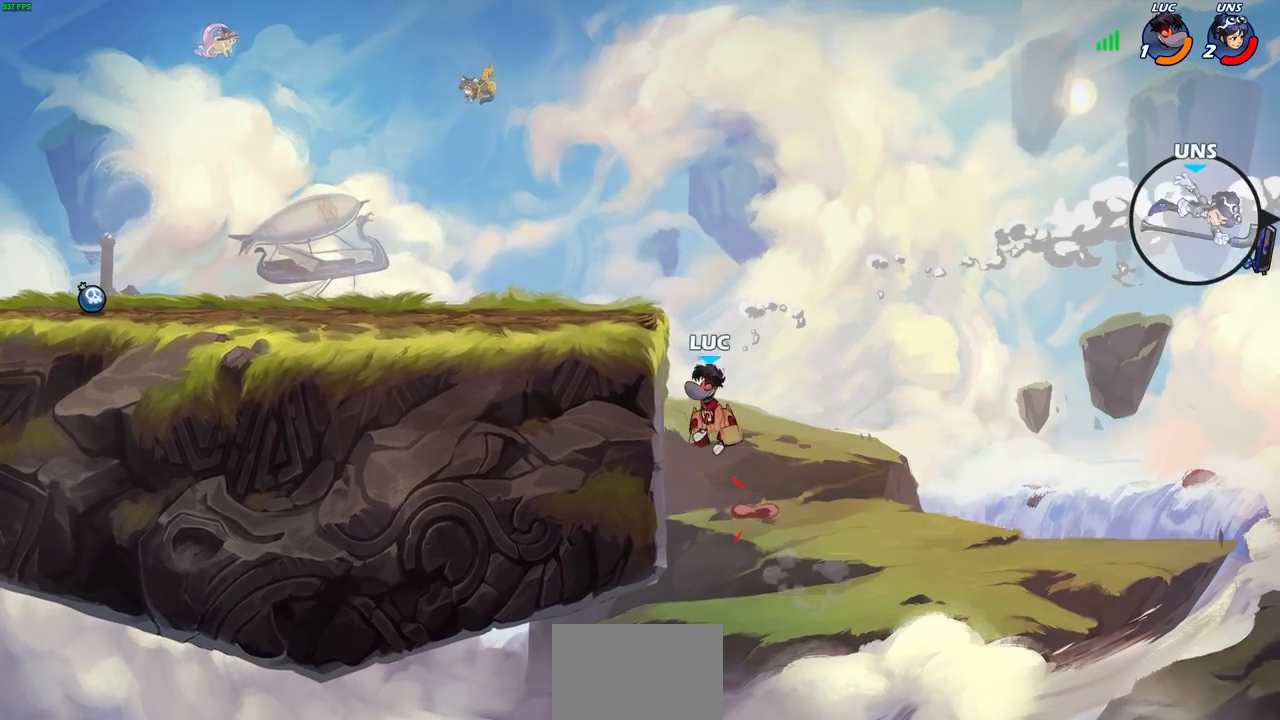
{"buttons": [], "left_stick": "up-left", "right_stick": "center", "events": [[17, "left_stick", "up-right"], [83, "CROSS", "up"], [150, "CROSS", "down"], [217, "left_stick", "up-left"], [367, "CROSS", "up"]]}
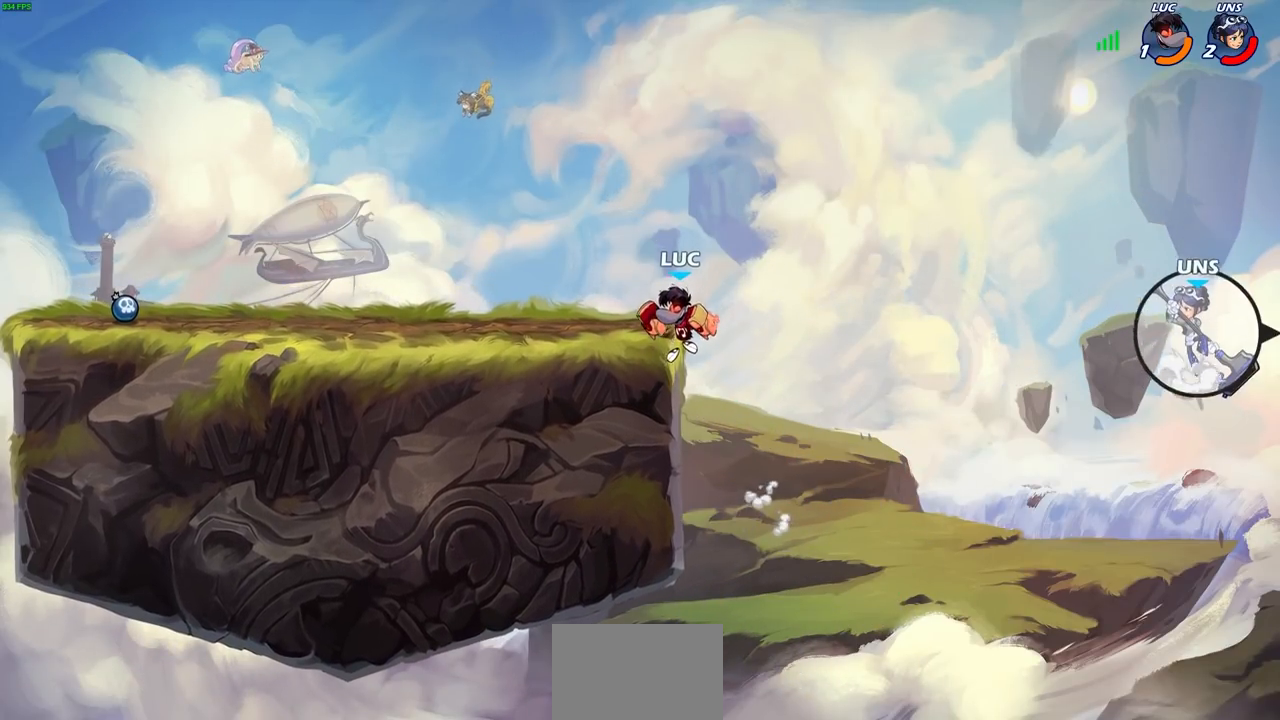
{"buttons": [], "left_stick": "up-right", "right_stick": "center", "events": [[400, "left_stick", "up-right"]]}
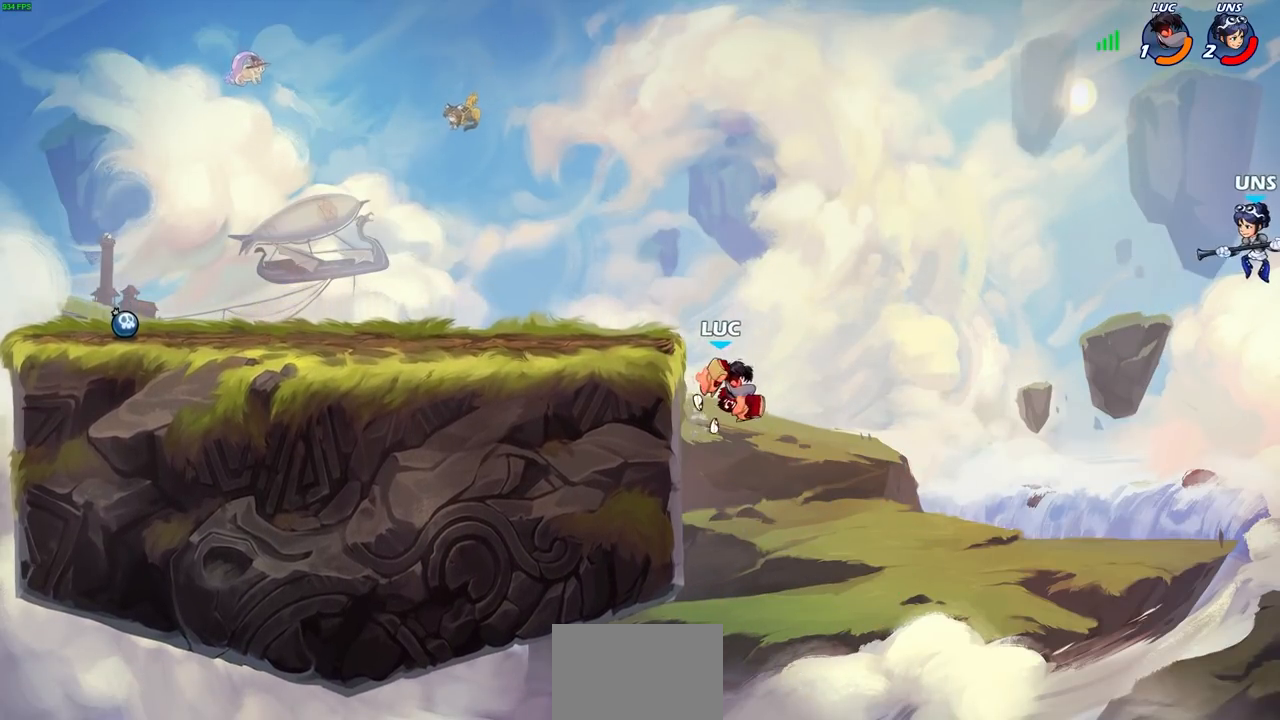
{"buttons": ["CIRCLE", "R2"], "left_stick": "down", "right_stick": "center", "events": [[183, "left_stick", "right"], [383, "R2", "down"], [383, "left_stick", "down"], [400, "CIRCLE", "down"]]}